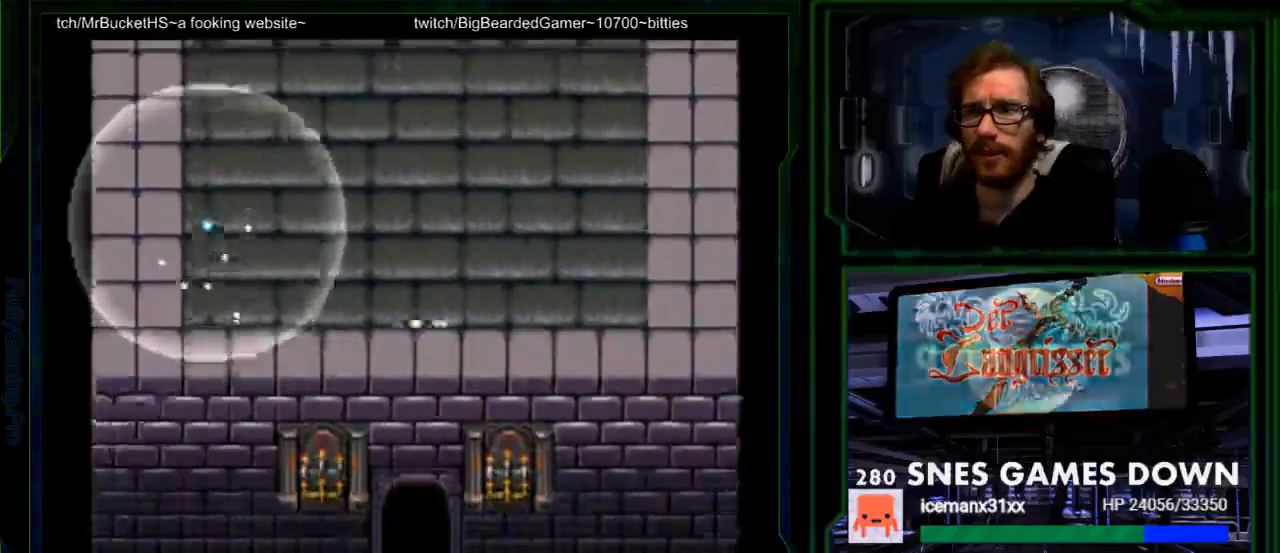
Gameplay with a controller (Nintendo layout); each line is a JSON object with the inputs held at the frame after it. "events" lists button and stick changes between this image and that frame as [ms after this image, input, new state], when the widget could be followed in between. Not read: L1 L3 R1 R3.
{"buttons": [], "events": []}
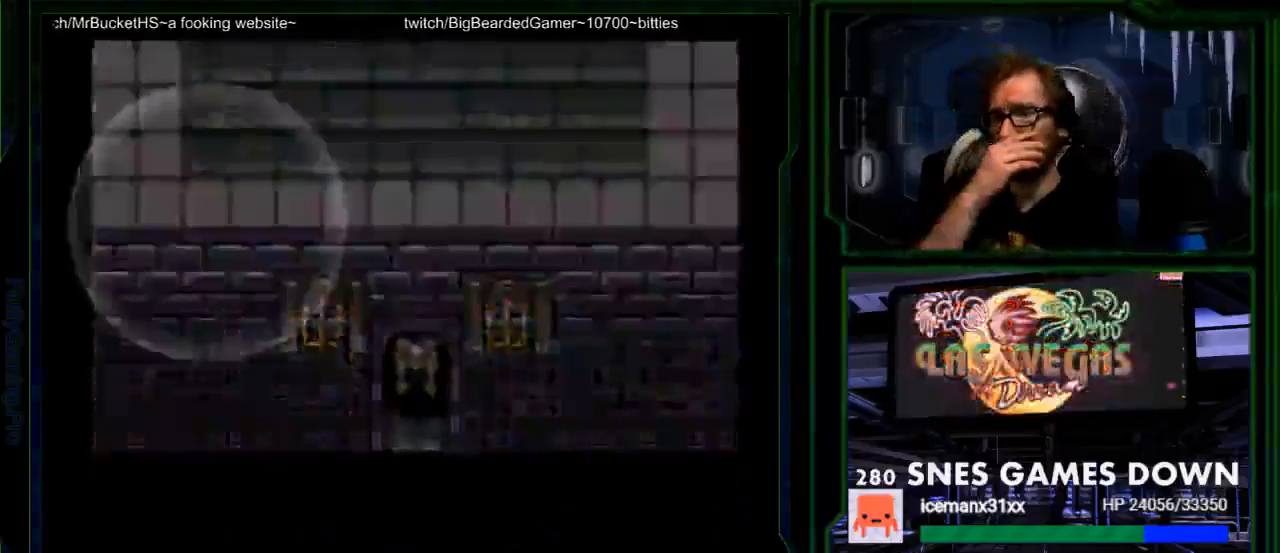
{"buttons": [], "events": []}
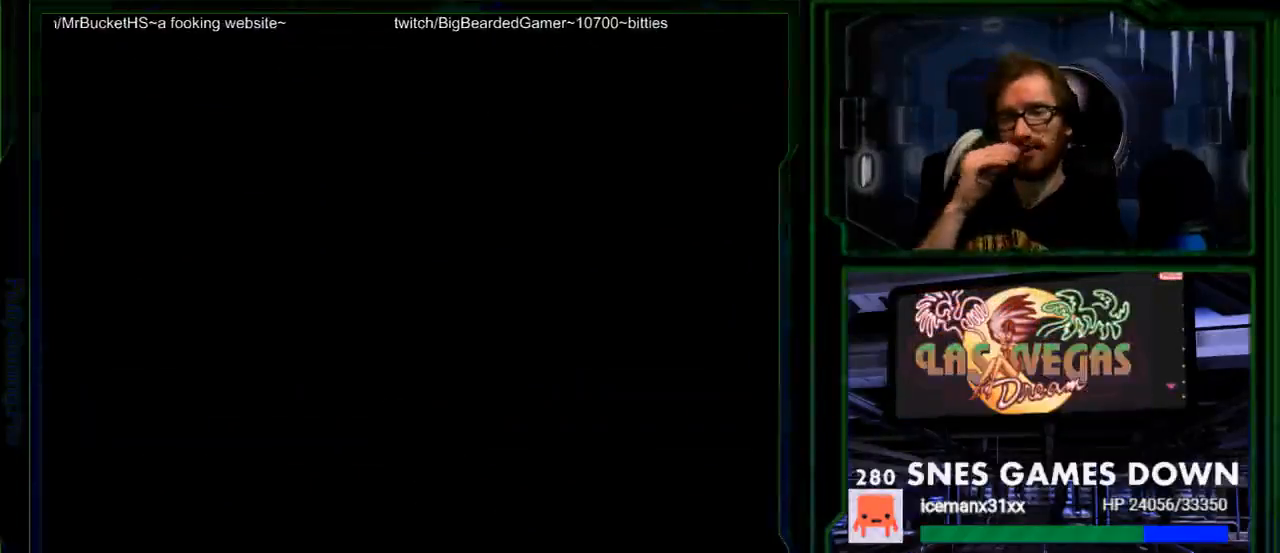
{"buttons": [], "events": []}
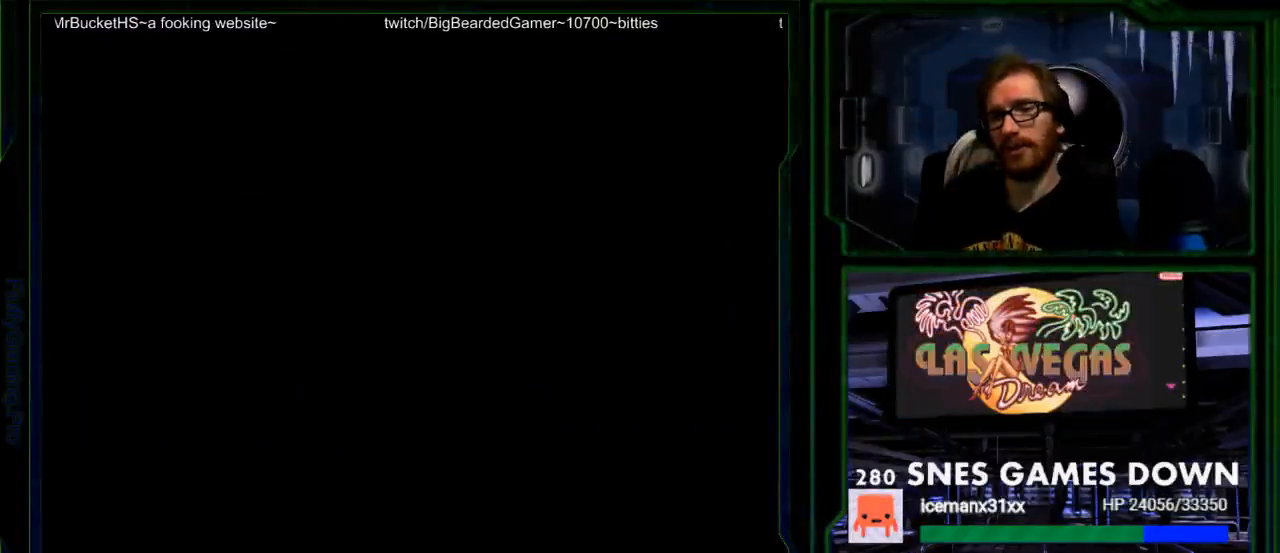
{"buttons": [], "events": []}
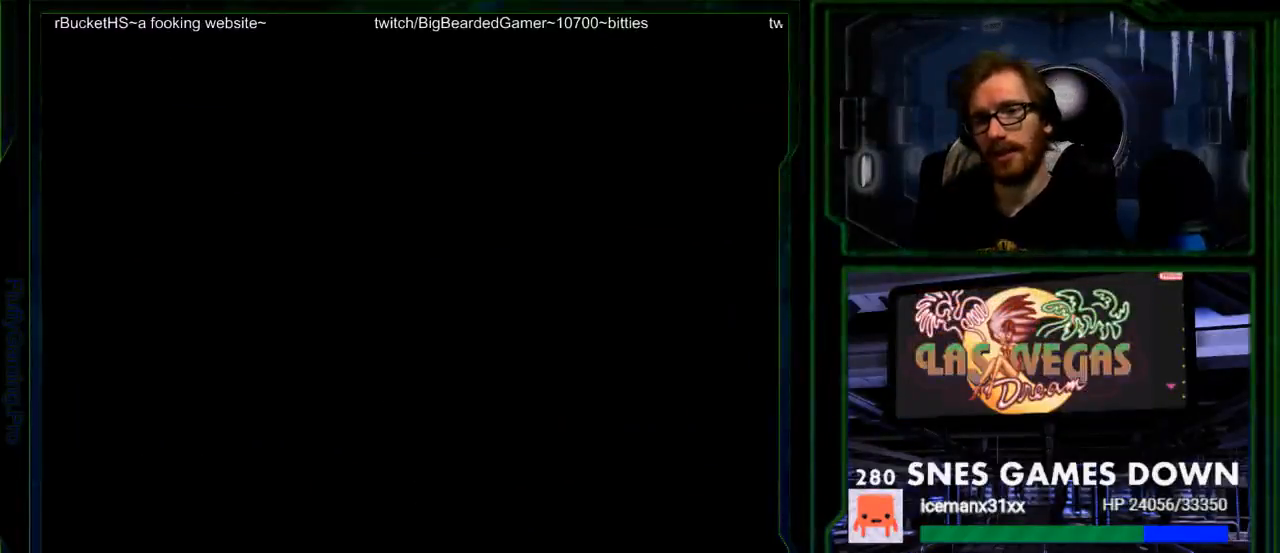
{"buttons": [], "events": []}
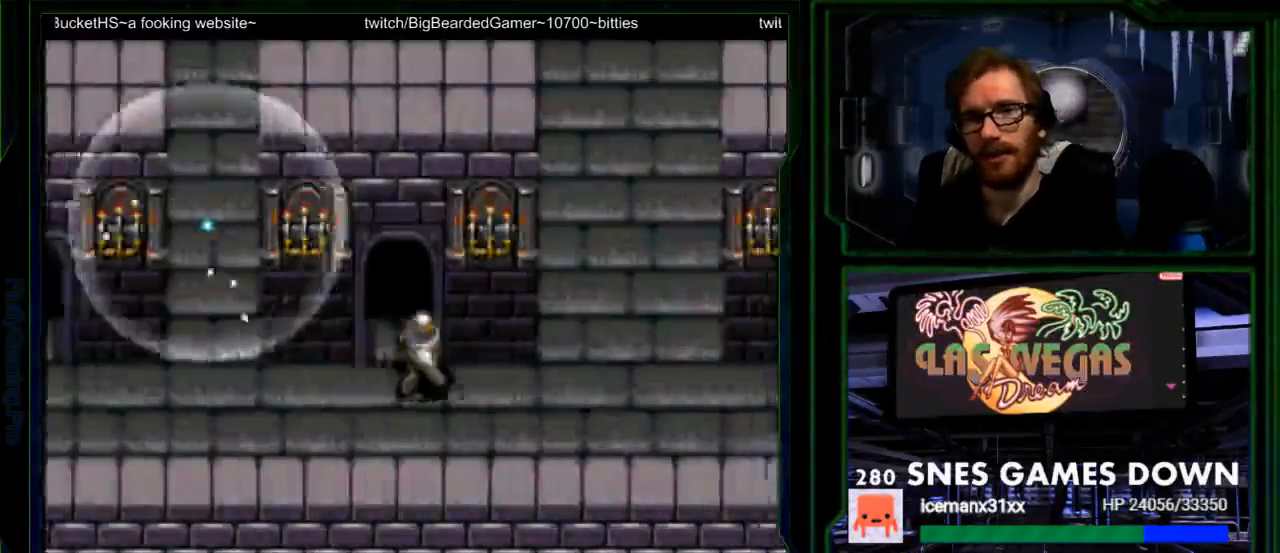
{"buttons": [], "events": []}
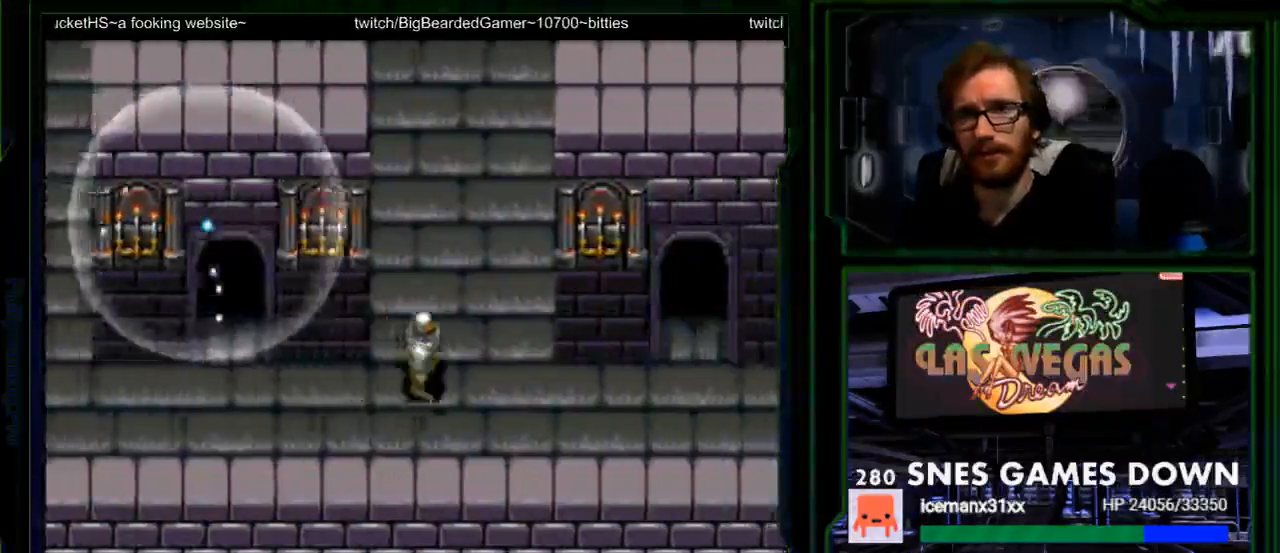
{"buttons": ["DPAD_UP"], "events": [[483, "DPAD_UP", "down"]]}
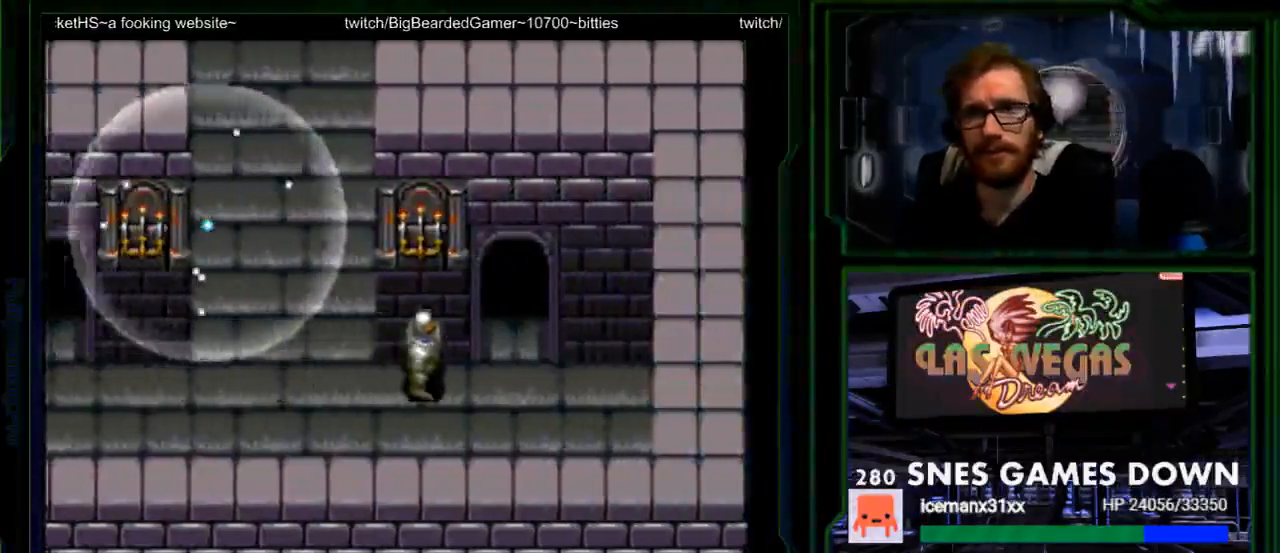
{"buttons": ["DPAD_UP"], "events": [[317, "DPAD_UP", "up"], [467, "DPAD_UP", "down"]]}
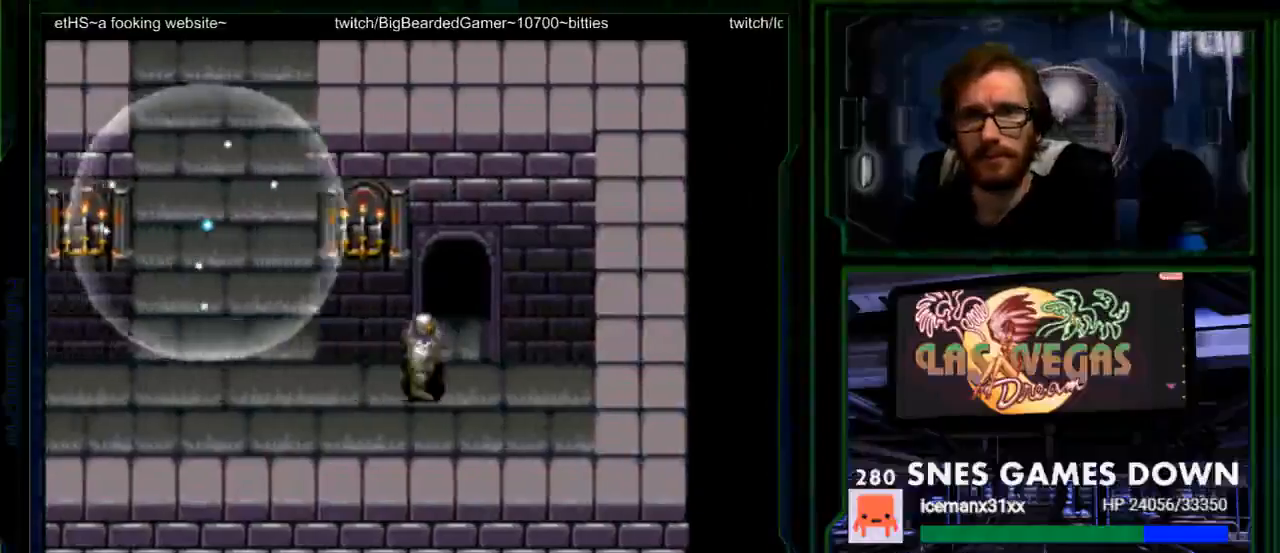
{"buttons": ["DPAD_UP"], "events": []}
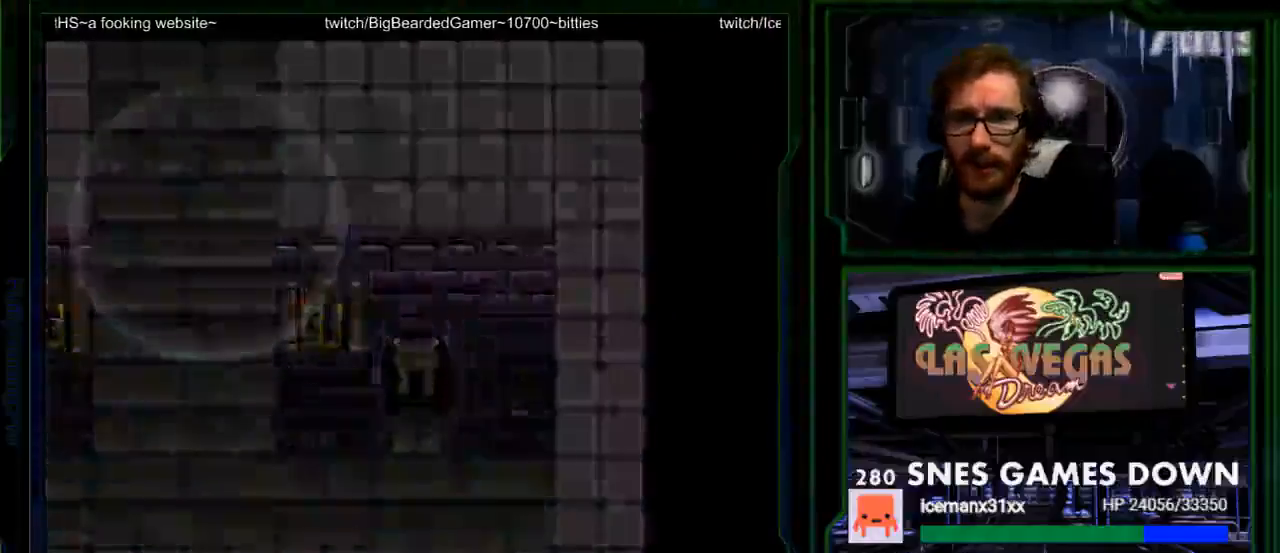
{"buttons": [], "events": [[167, "DPAD_UP", "up"]]}
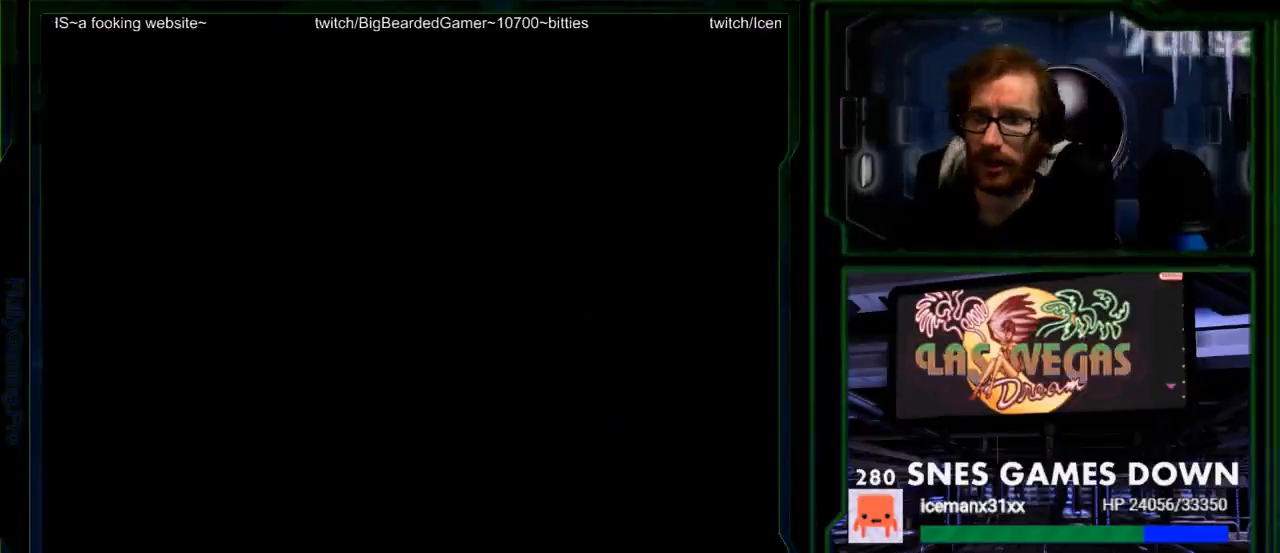
{"buttons": [], "events": []}
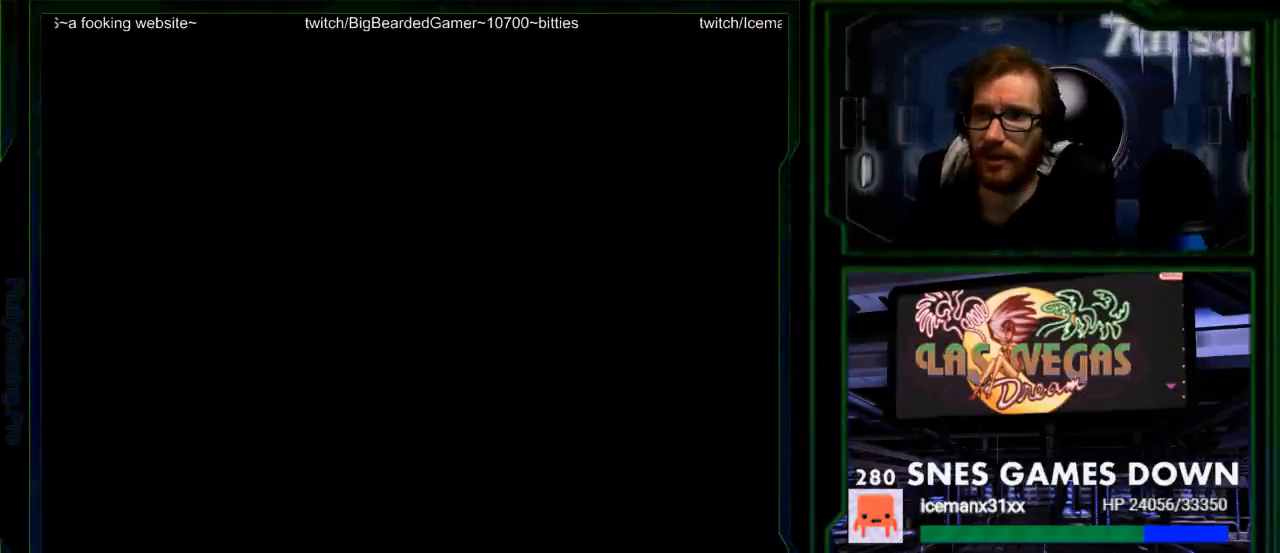
{"buttons": [], "events": []}
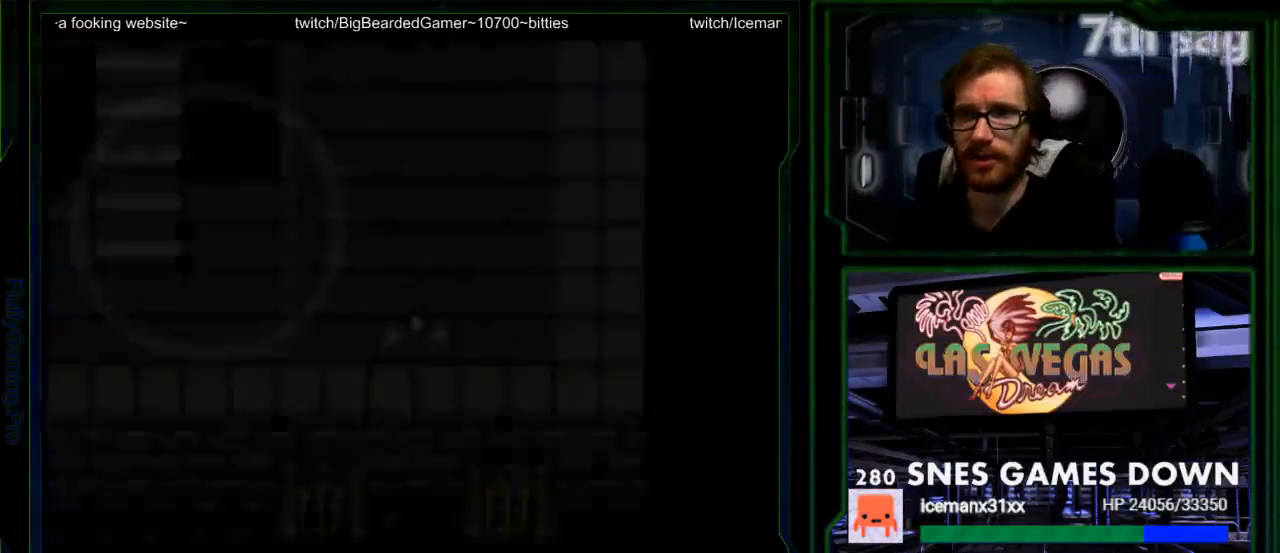
{"buttons": ["DPAD_UP"], "events": [[50, "DPAD_UP", "down"]]}
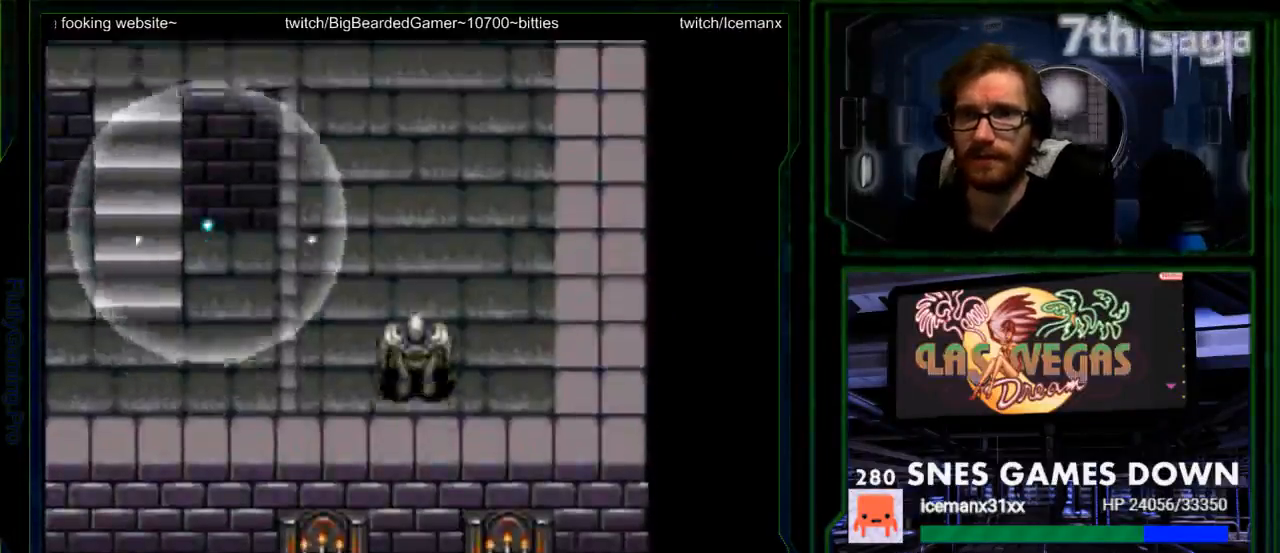
{"buttons": [], "events": [[150, "DPAD_UP", "up"]]}
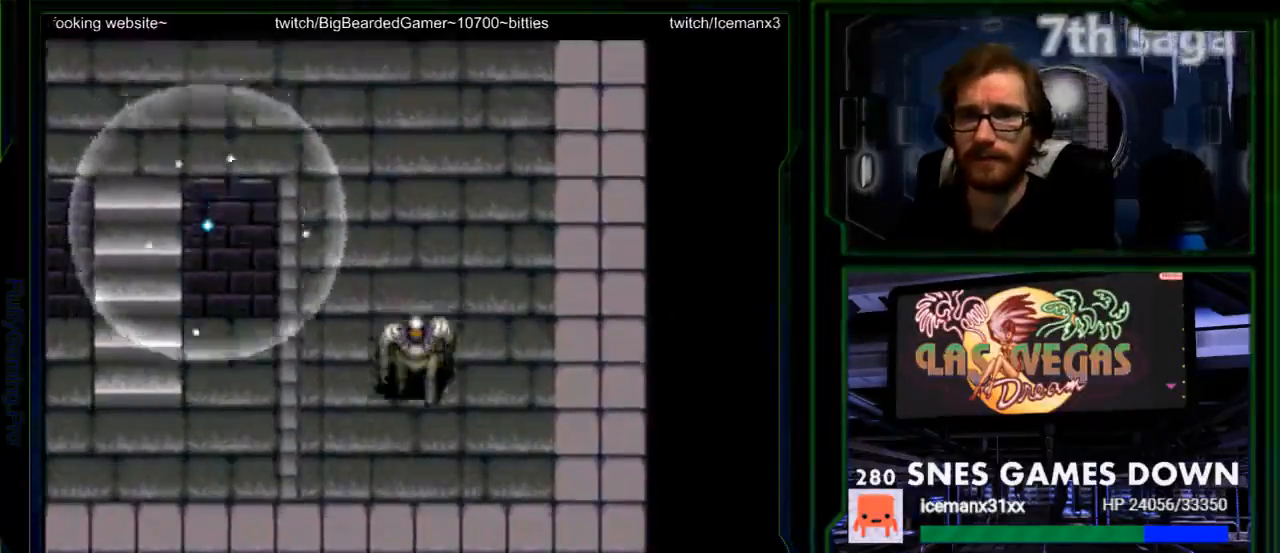
{"buttons": [], "events": []}
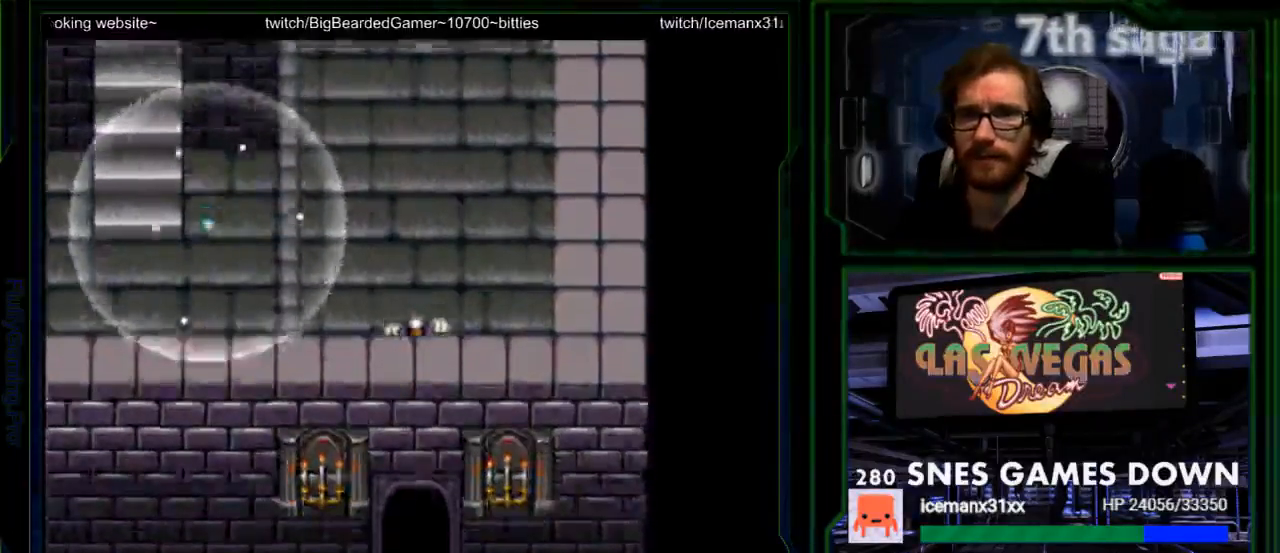
{"buttons": [], "events": []}
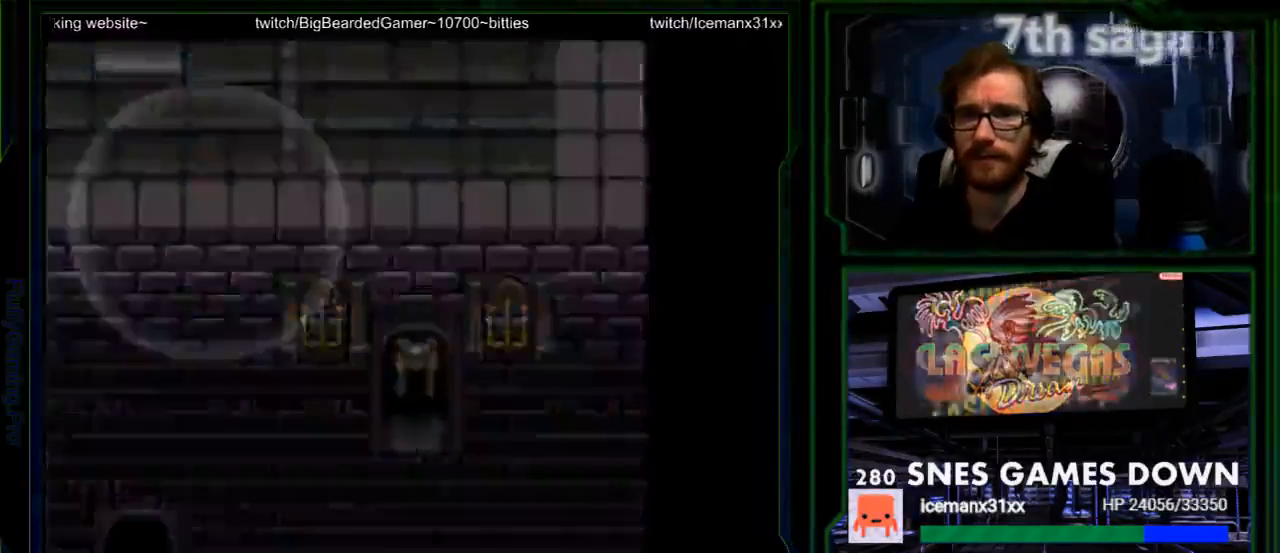
{"buttons": [], "events": []}
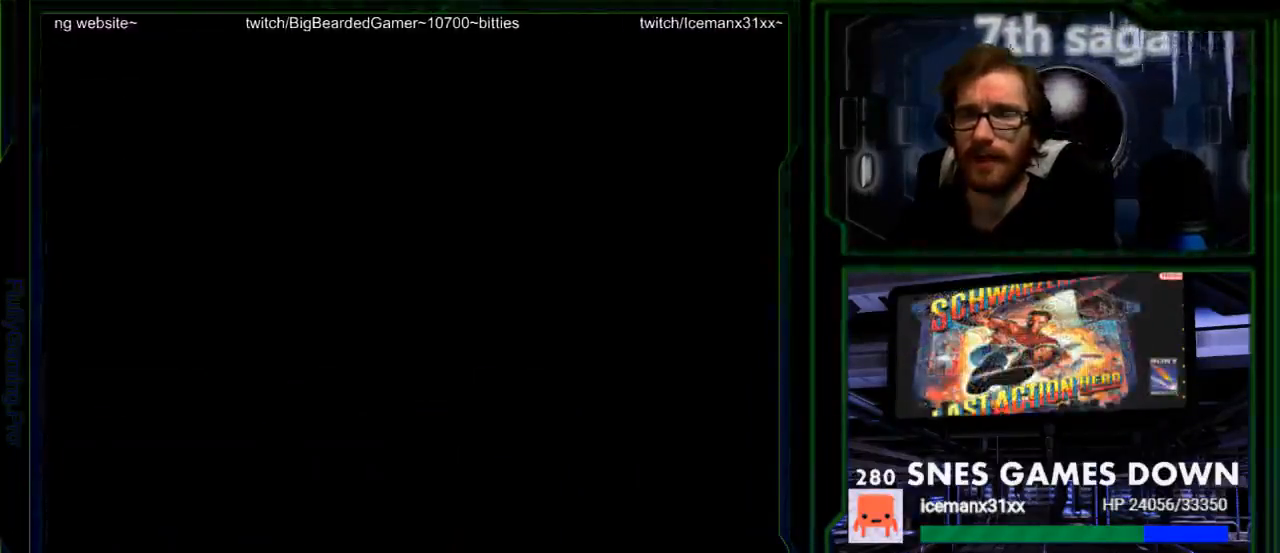
{"buttons": [], "events": []}
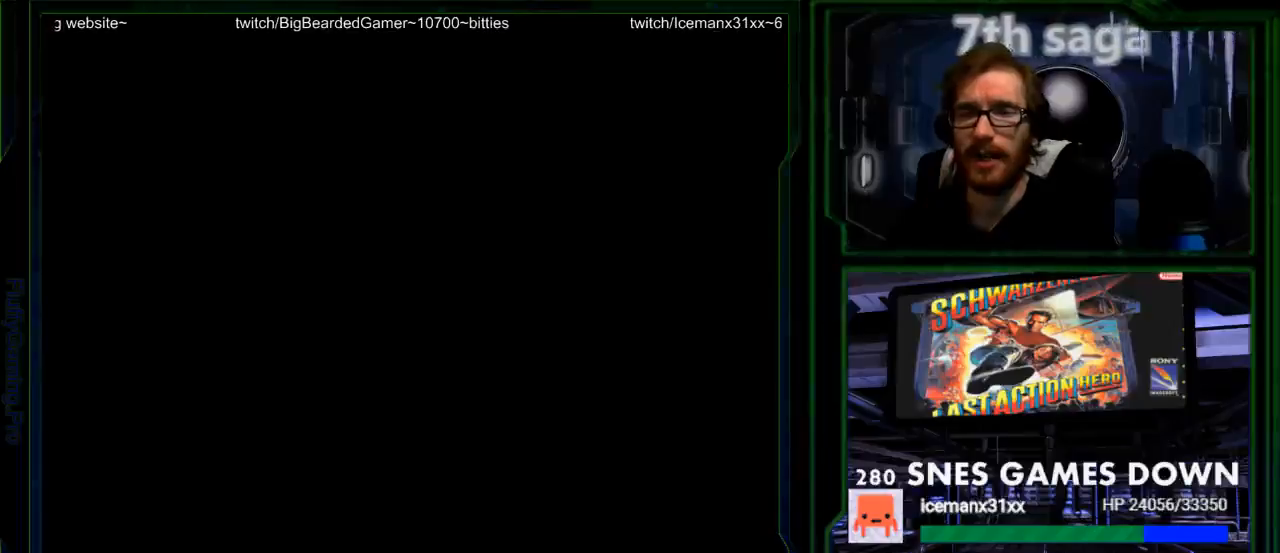
{"buttons": [], "events": []}
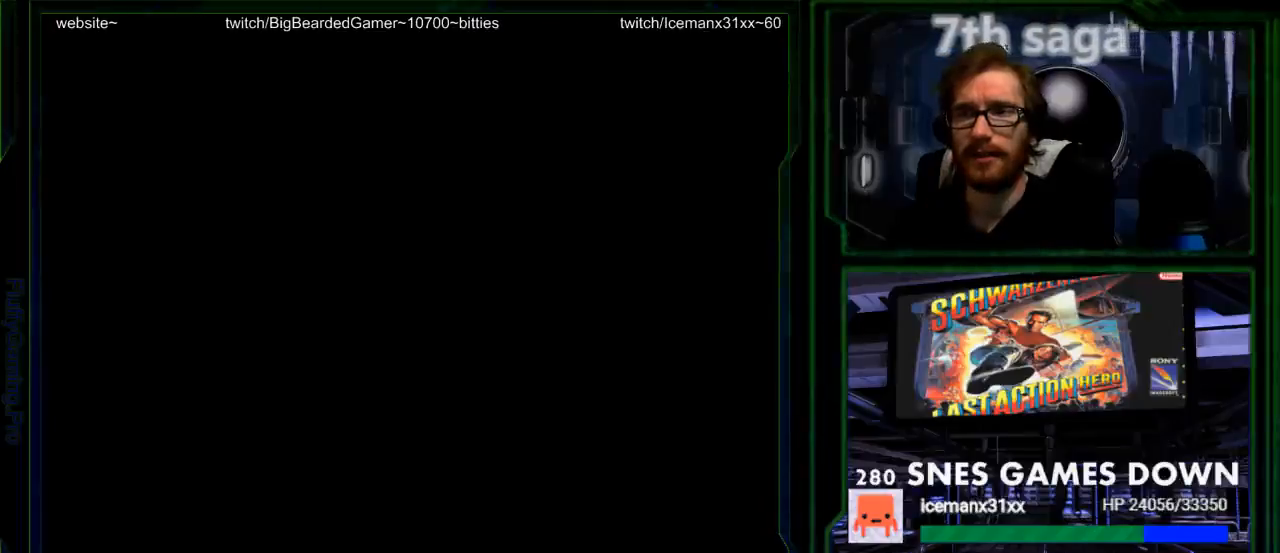
{"buttons": [], "events": []}
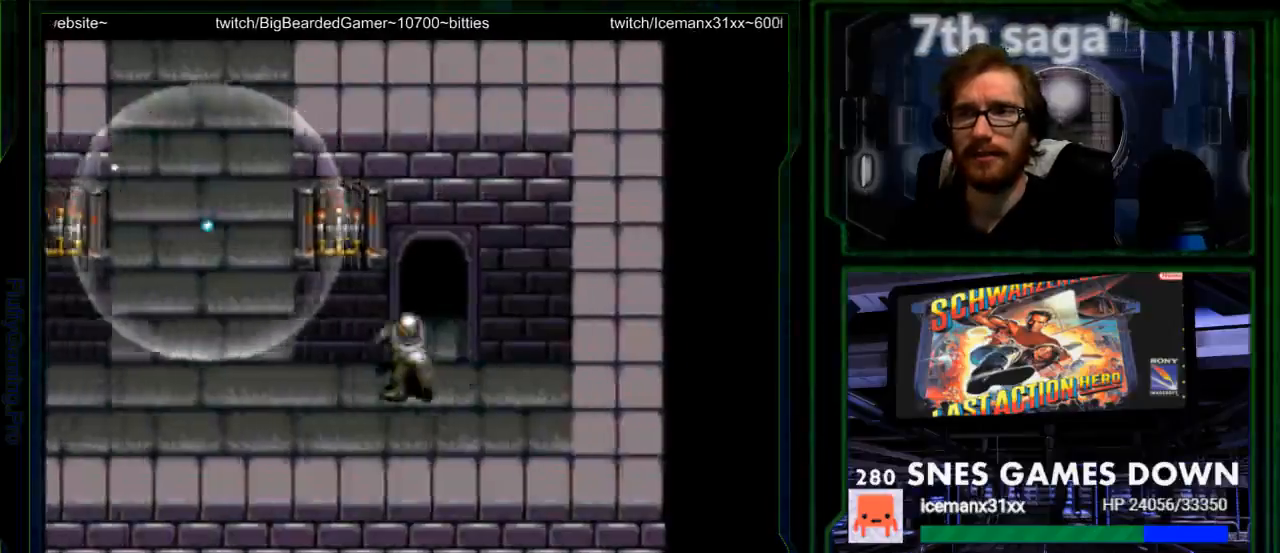
{"buttons": ["DPAD_UP"], "events": [[283, "DPAD_UP", "down"]]}
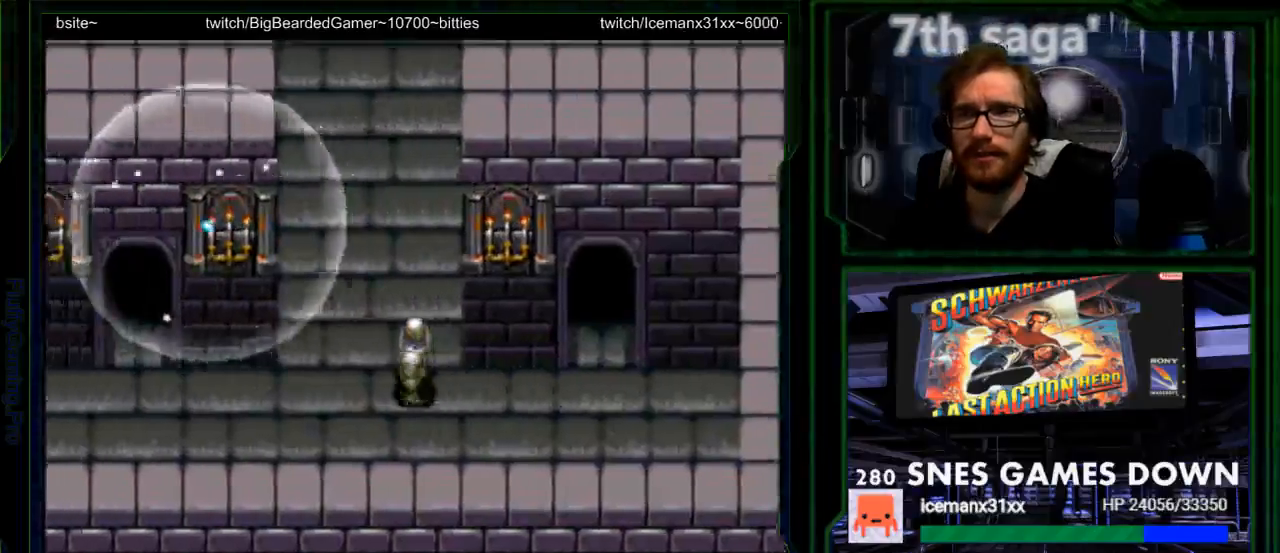
{"buttons": ["DPAD_UP"], "events": []}
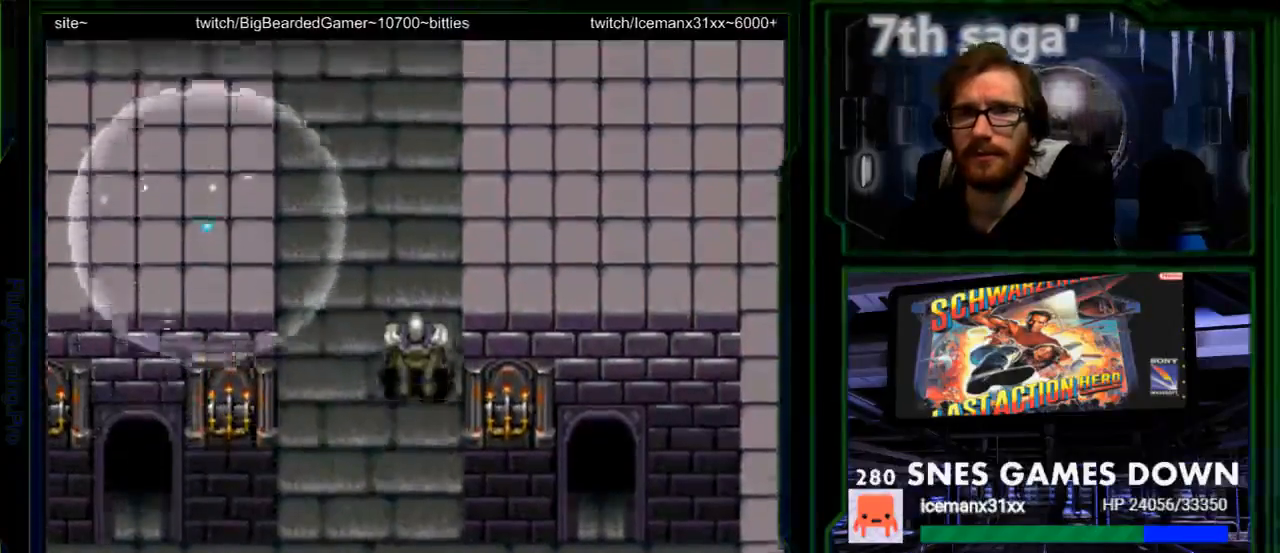
{"buttons": ["DPAD_UP"], "events": []}
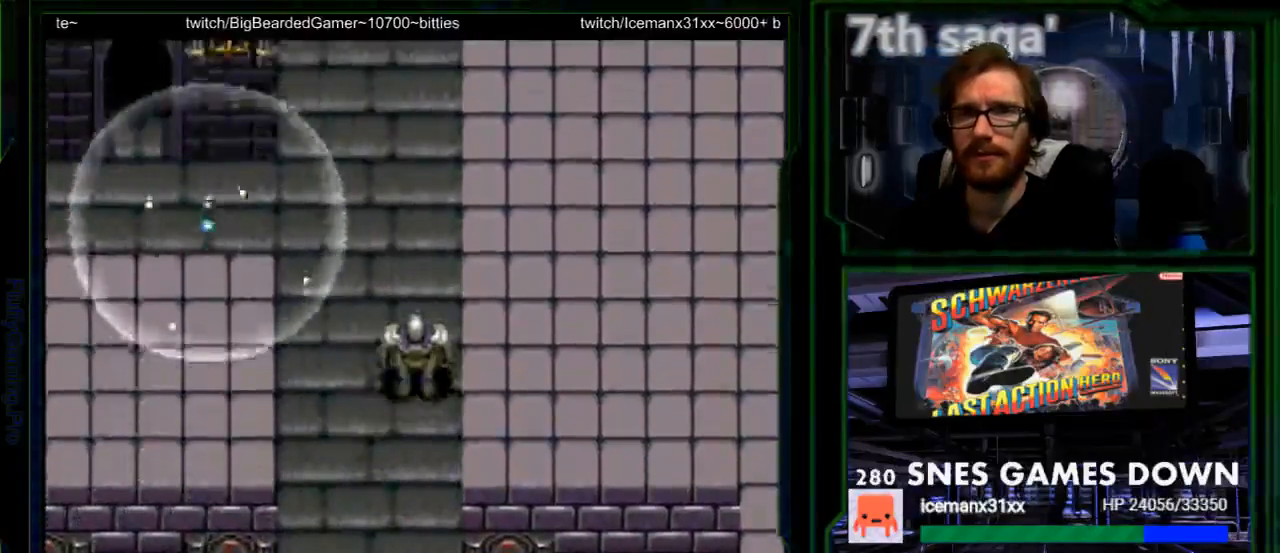
{"buttons": [], "events": [[133, "DPAD_UP", "up"]]}
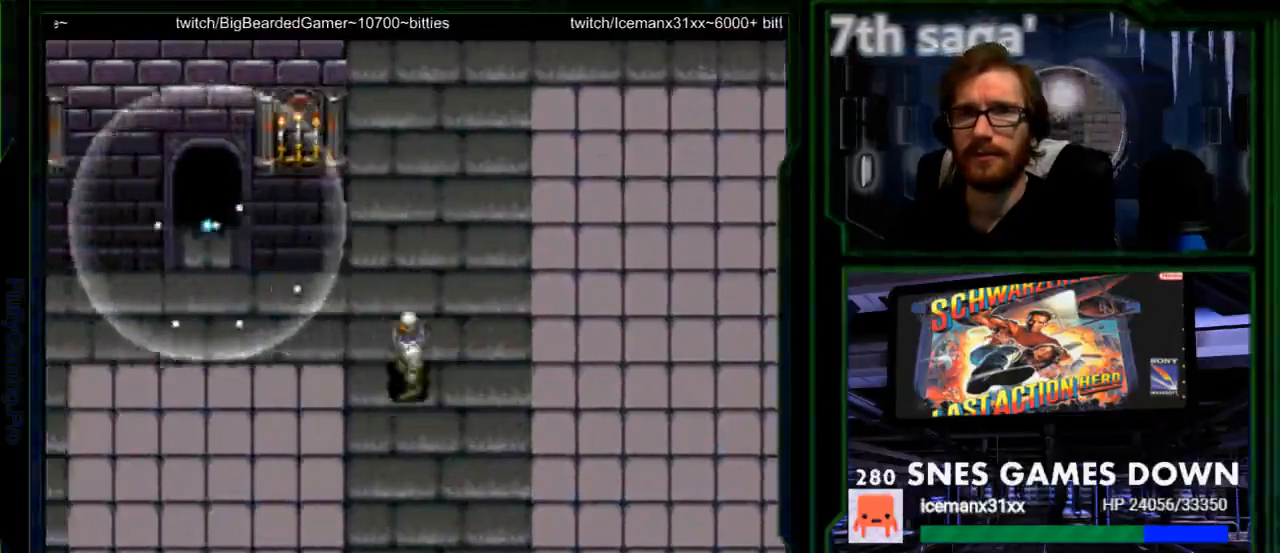
{"buttons": [], "events": []}
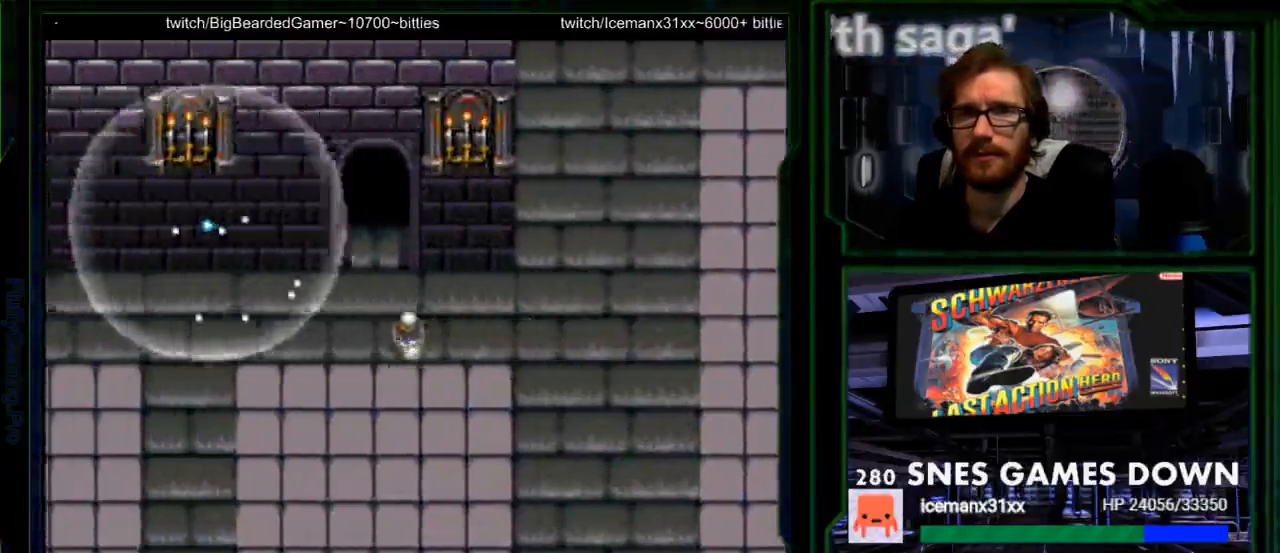
{"buttons": [], "events": []}
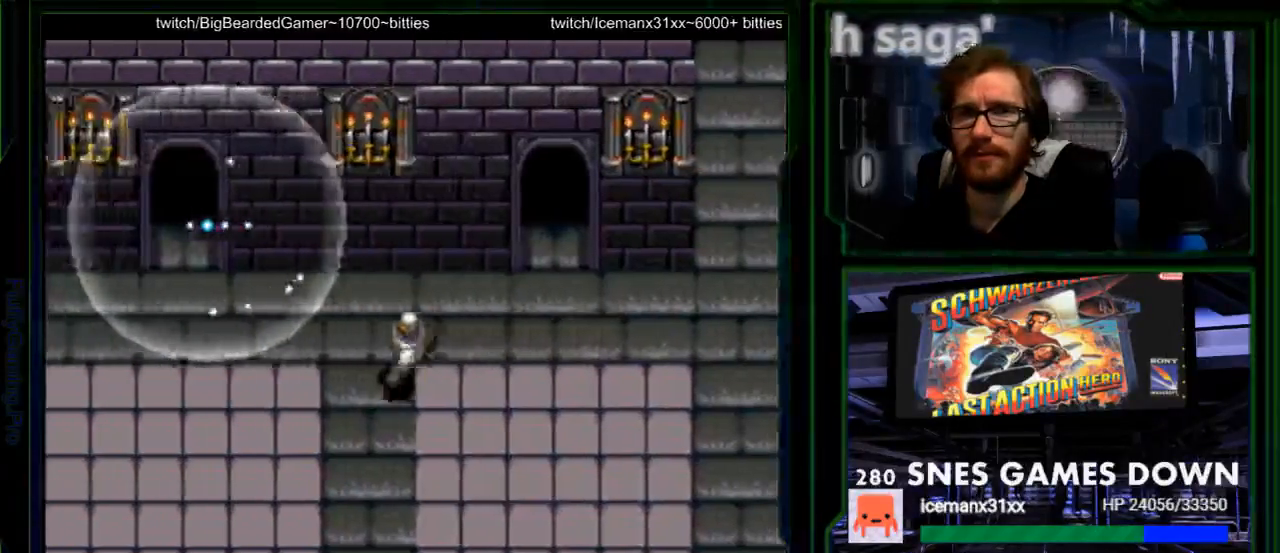
{"buttons": [], "events": [[83, "DPAD_UP", "down"], [350, "DPAD_UP", "up"]]}
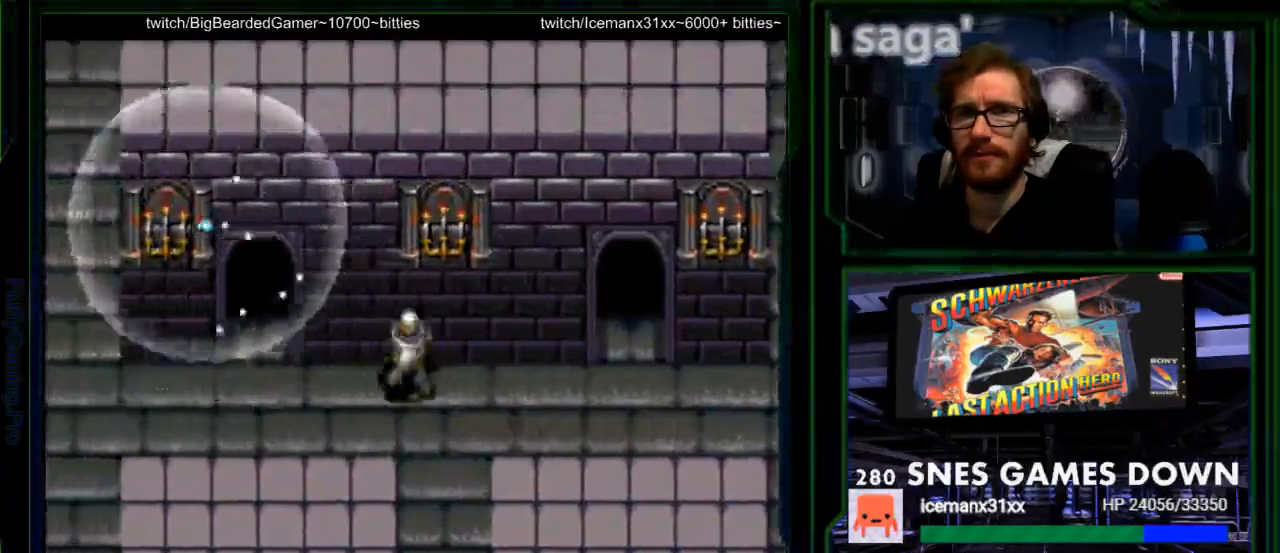
{"buttons": [], "events": []}
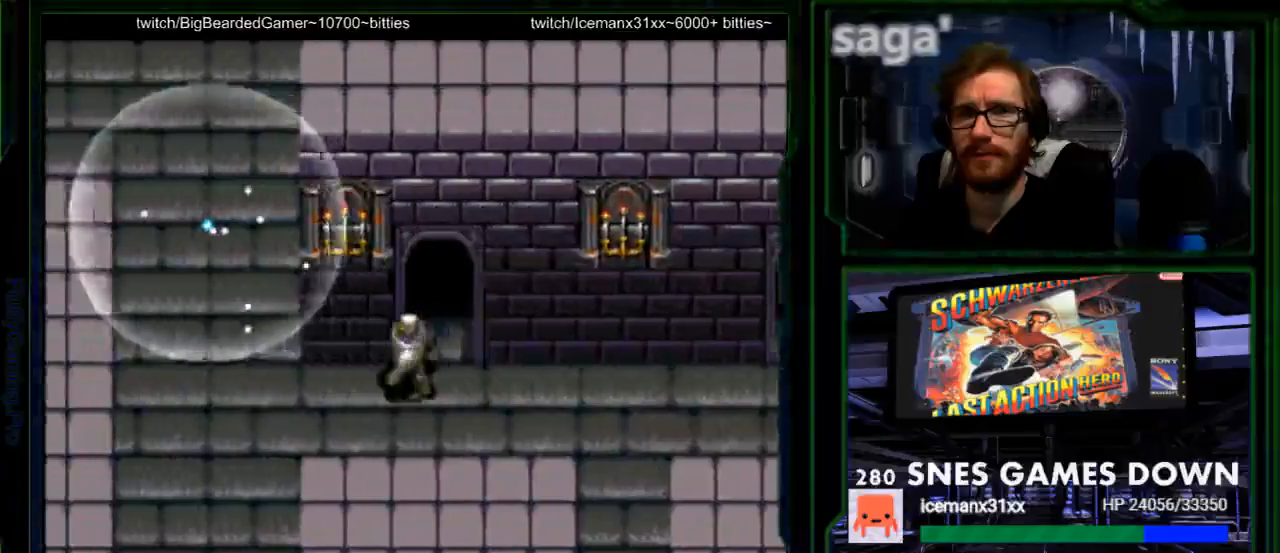
{"buttons": ["DPAD_UP"], "events": [[433, "DPAD_UP", "down"]]}
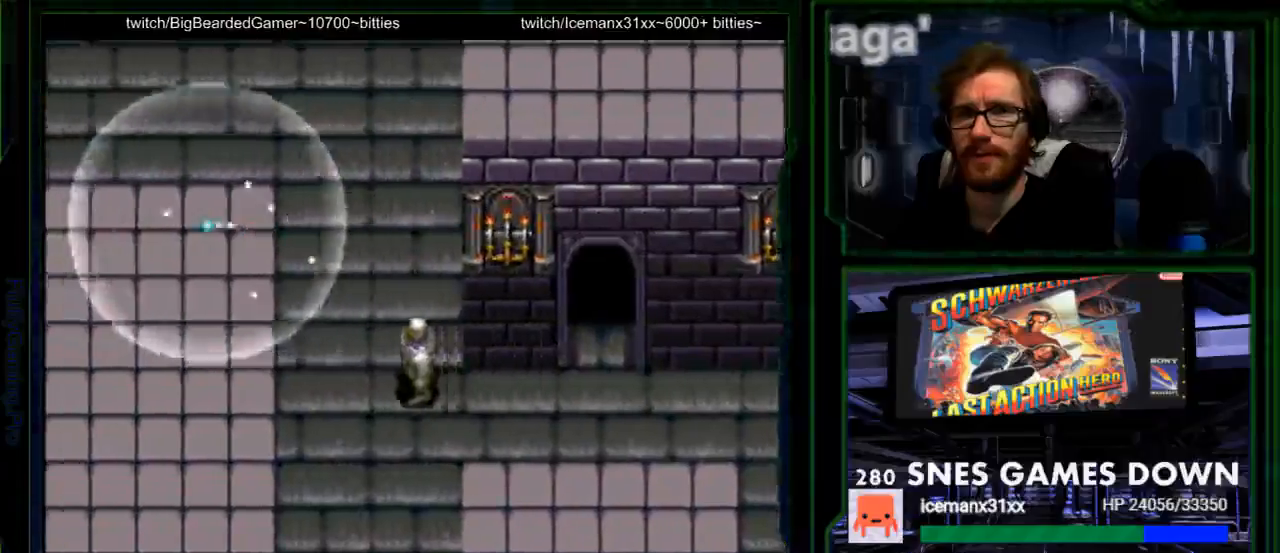
{"buttons": ["DPAD_UP"], "events": []}
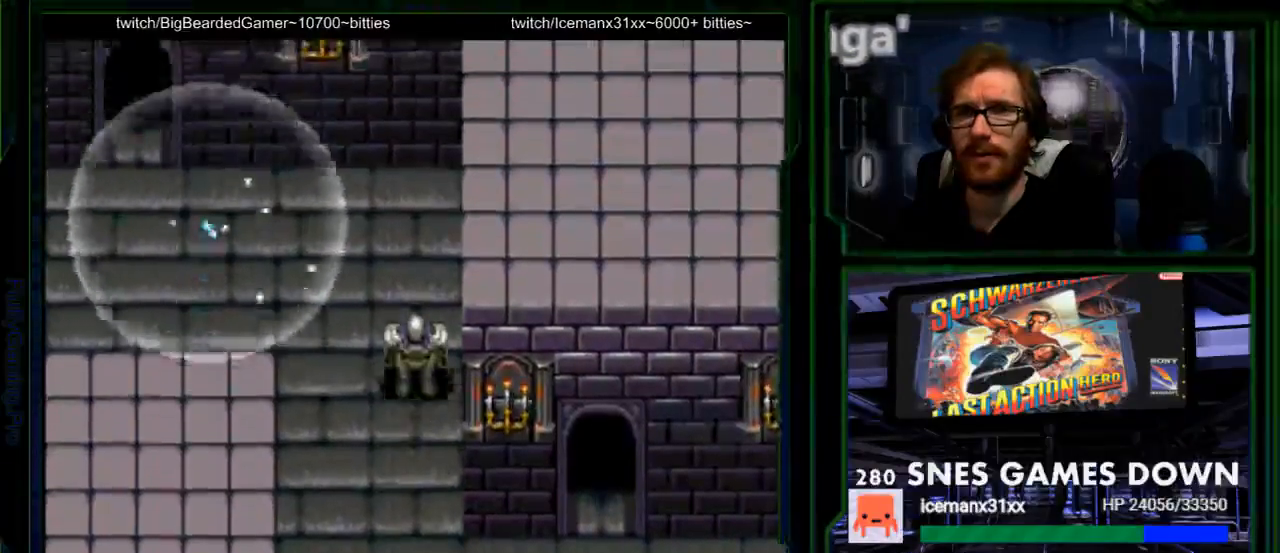
{"buttons": [], "events": [[150, "DPAD_UP", "up"]]}